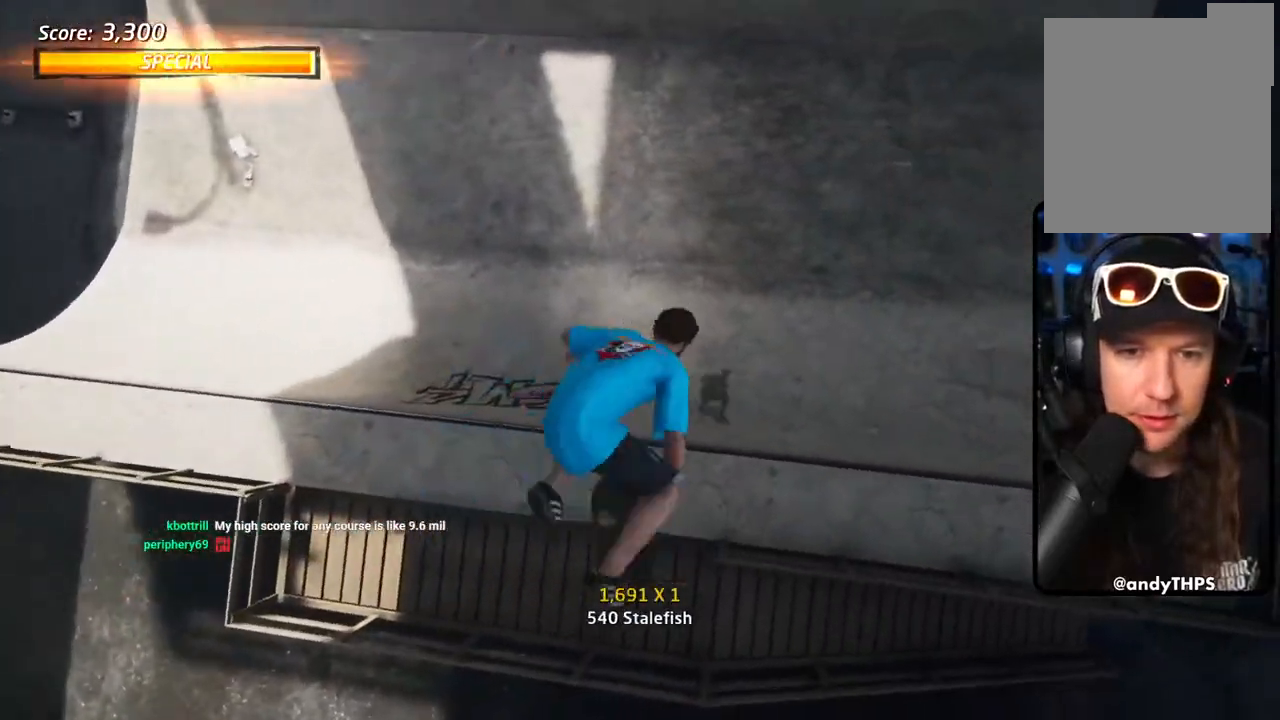
Gameplay with a controller (PlayStation layout); each line is a JSON object with the inputs held at the frame after it (dt_ms = milliseconds from this image to that frame). "events" lists button and stick changes between this image and that frame as [ms after this image, input, new state], when the widget could be followed in between.
{"dt_ms": 500, "buttons": ["CROSS"], "left_stick": "center", "right_stick": "center", "events": [[17, "CROSS", "down"], [483, "R1", "up"]]}
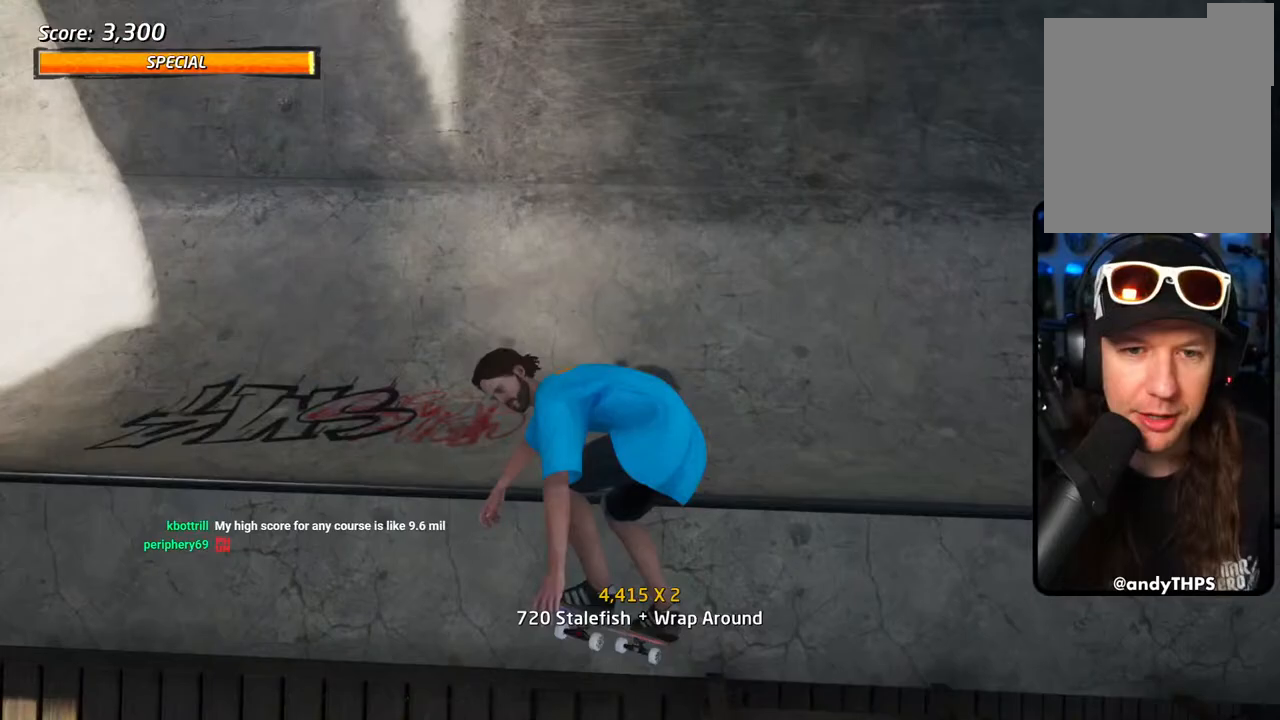
{"dt_ms": 500, "buttons": ["CROSS", "DPAD_LEFT"], "left_stick": "center", "right_stick": "center", "events": [[167, "L1", "down"], [267, "L1", "up"], [317, "DPAD_LEFT", "down"], [350, "DPAD_DOWN", "down"], [500, "DPAD_DOWN", "up"]]}
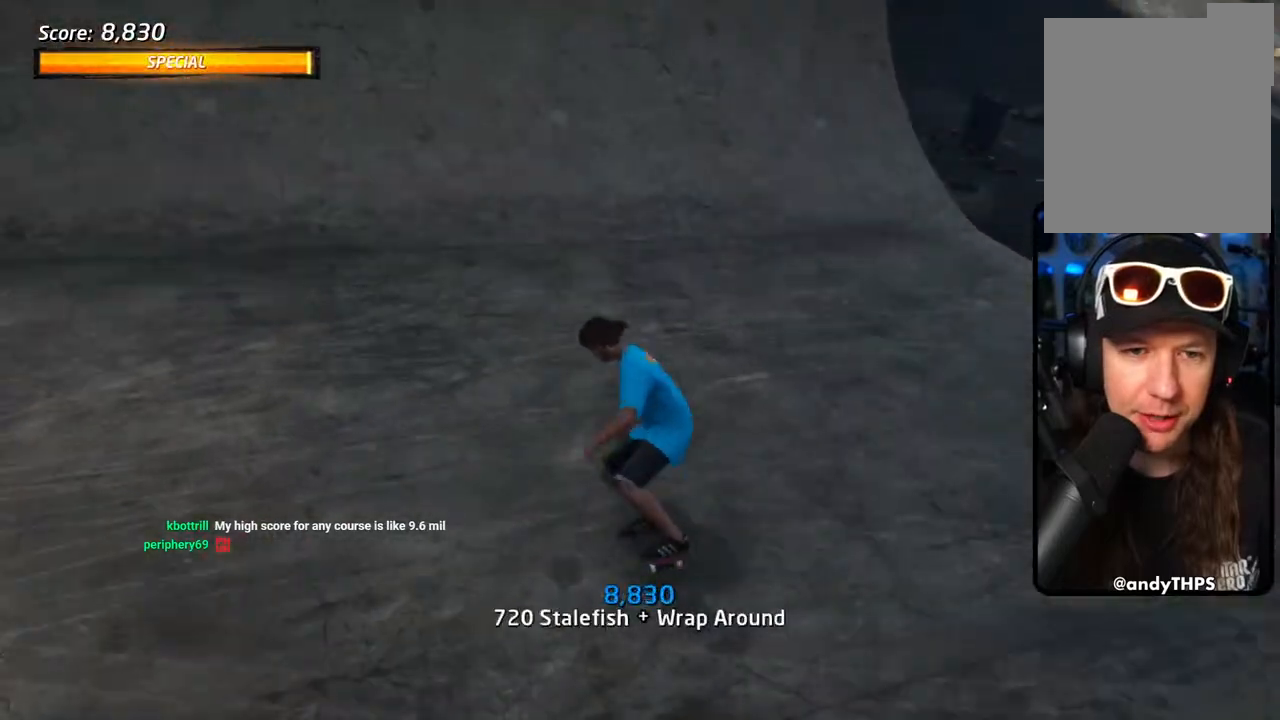
{"dt_ms": 500, "buttons": ["SQUARE", "DPAD_DOWN", "DPAD_LEFT"], "left_stick": "center", "right_stick": "center", "events": [[67, "DPAD_LEFT", "up"], [433, "CROSS", "up"], [483, "DPAD_DOWN", "down"], [483, "DPAD_LEFT", "down"], [500, "SQUARE", "down"]]}
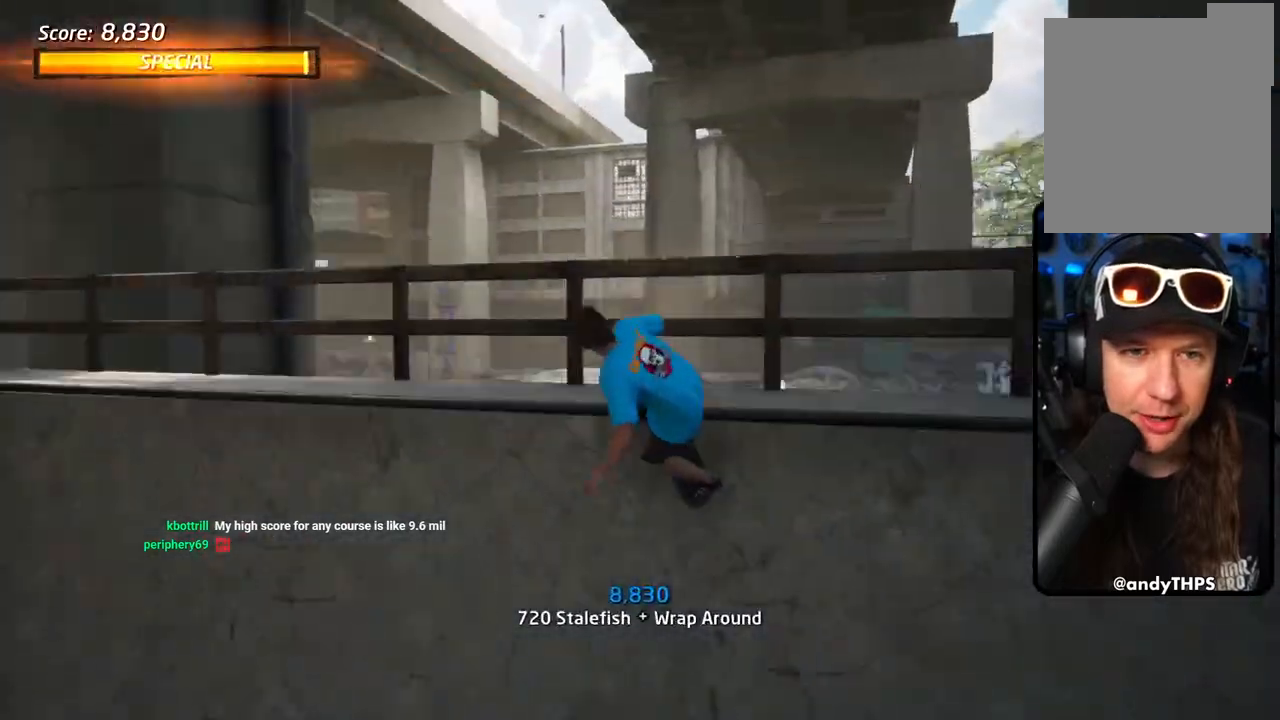
{"dt_ms": 500, "buttons": ["SQUARE", "L1", "DPAD_DOWN"], "left_stick": "center", "right_stick": "center", "events": [[83, "SQUARE", "up"], [150, "DPAD_DOWN", "up"], [150, "DPAD_LEFT", "up"], [150, "L1", "down"], [150, "SQUARE", "down"], [267, "SQUARE", "up"], [283, "DPAD_DOWN", "down"], [350, "DPAD_DOWN", "up"], [400, "DPAD_DOWN", "down"], [500, "SQUARE", "down"]]}
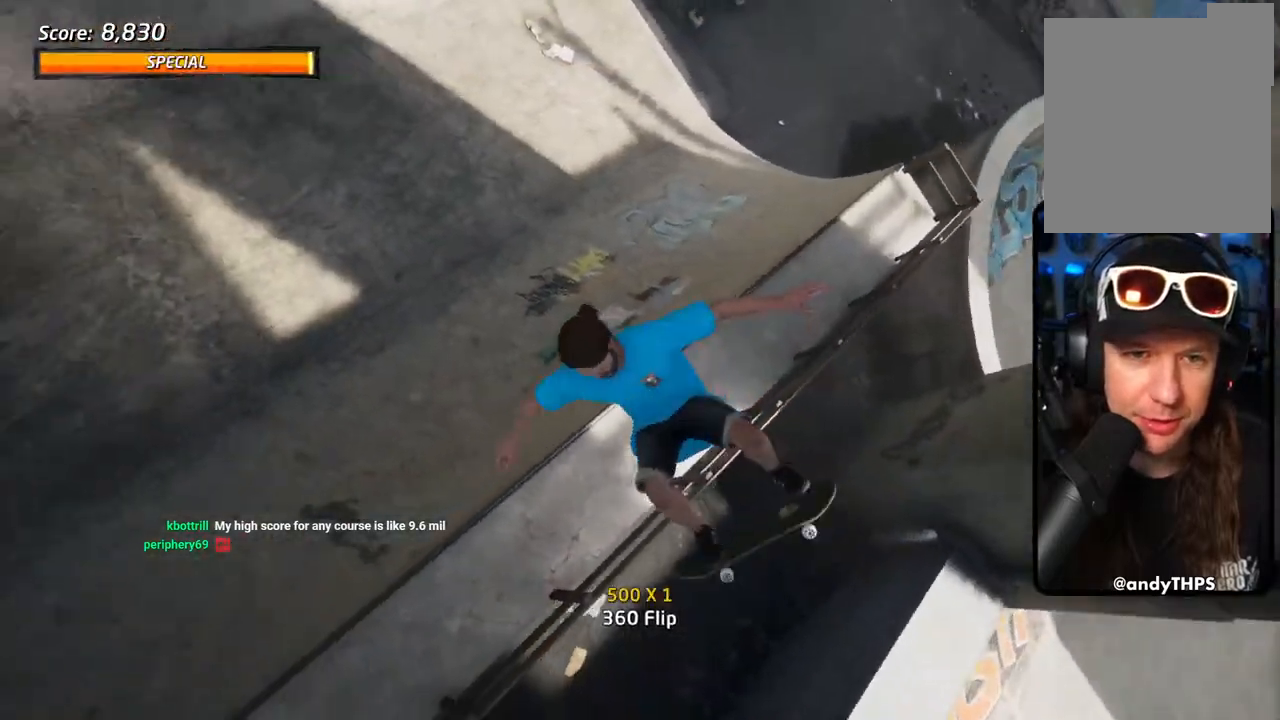
{"dt_ms": 500, "buttons": ["CROSS", "L1"], "left_stick": "center", "right_stick": "center", "events": [[67, "DPAD_DOWN", "up"], [100, "CROSS", "down"], [100, "SQUARE", "up"]]}
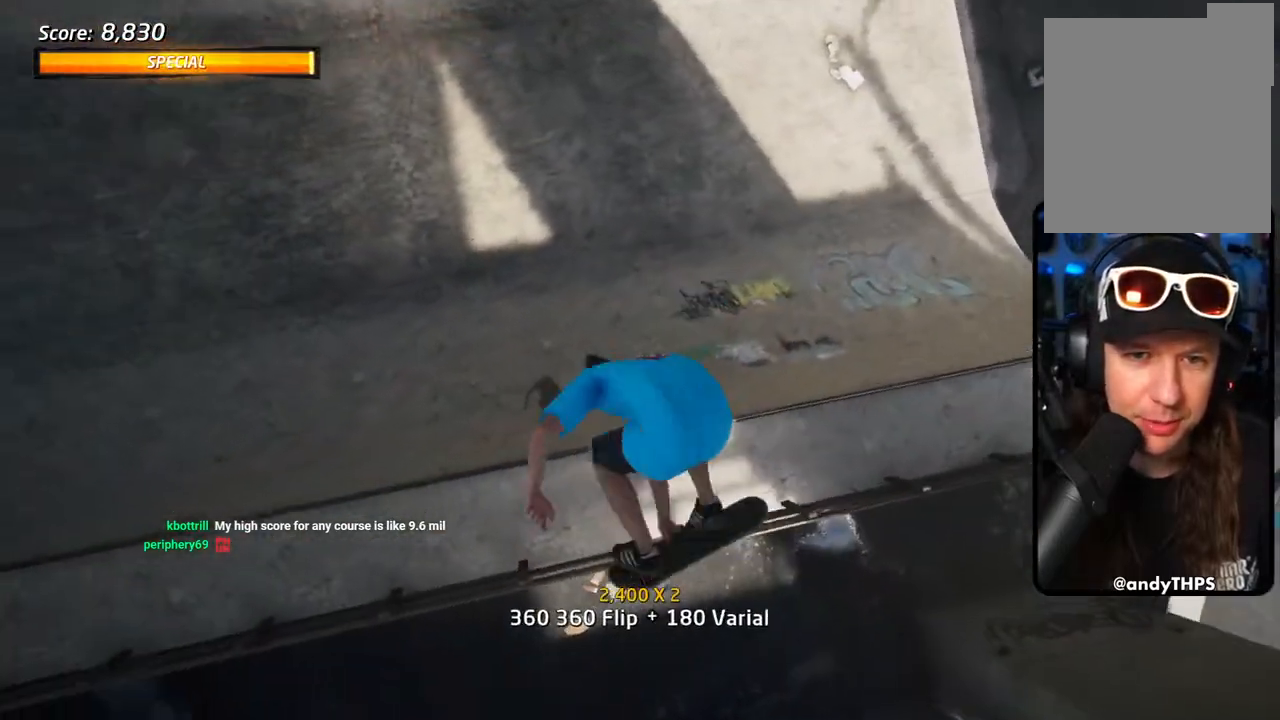
{"dt_ms": 500, "buttons": ["CROSS"], "left_stick": "center", "right_stick": "center", "events": [[483, "L1", "up"]]}
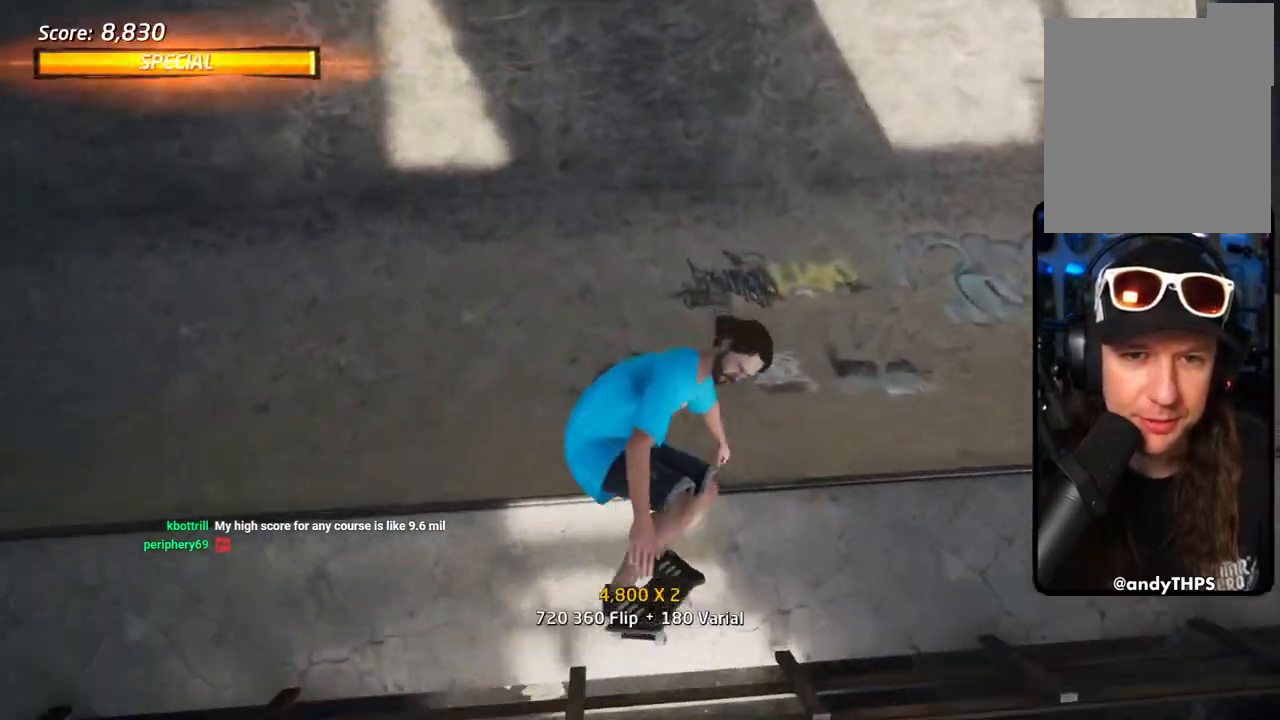
{"dt_ms": 500, "buttons": ["CROSS", "R1", "DPAD_LEFT"], "left_stick": "center", "right_stick": "center", "events": [[383, "DPAD_LEFT", "down"], [383, "R1", "down"]]}
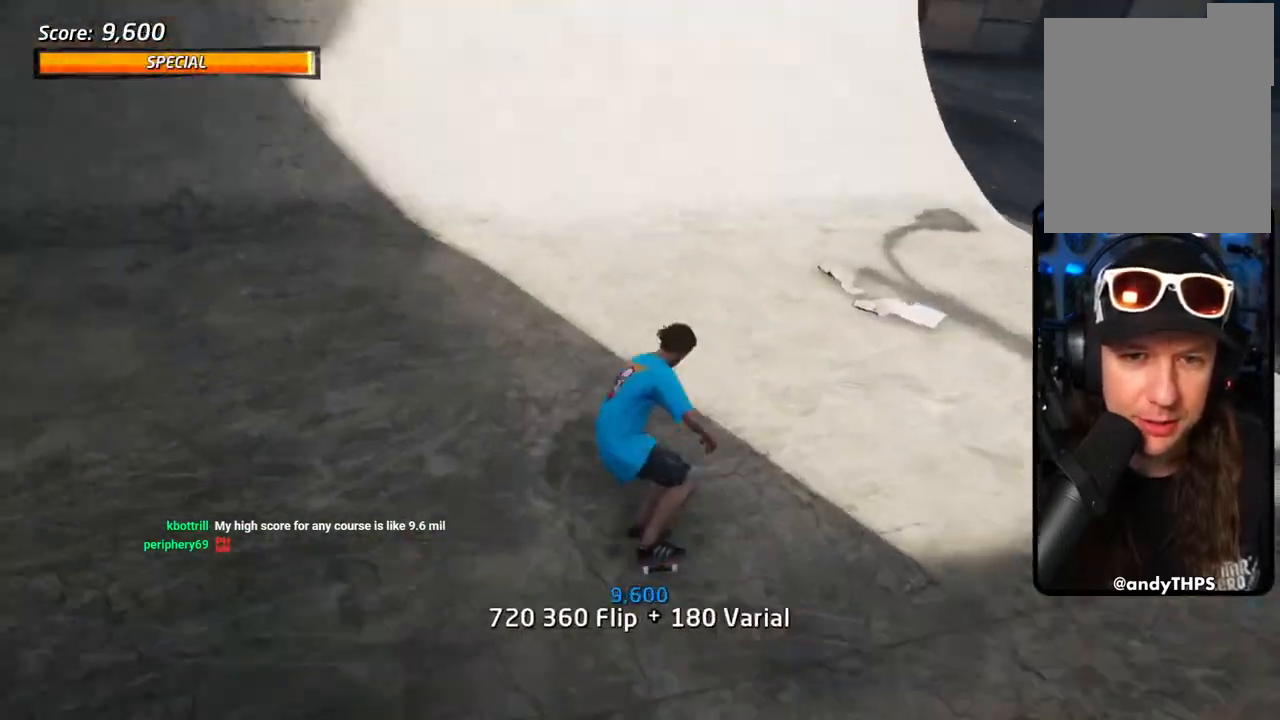
{"dt_ms": 500, "buttons": ["R1", "DPAD_RIGHT"], "left_stick": "center", "right_stick": "center", "events": [[33, "DPAD_LEFT", "up"], [133, "DPAD_UP", "down"], [200, "DPAD_UP", "up"], [283, "DPAD_UP", "down"], [383, "DPAD_UP", "up"], [450, "DPAD_RIGHT", "down"], [483, "CROSS", "up"]]}
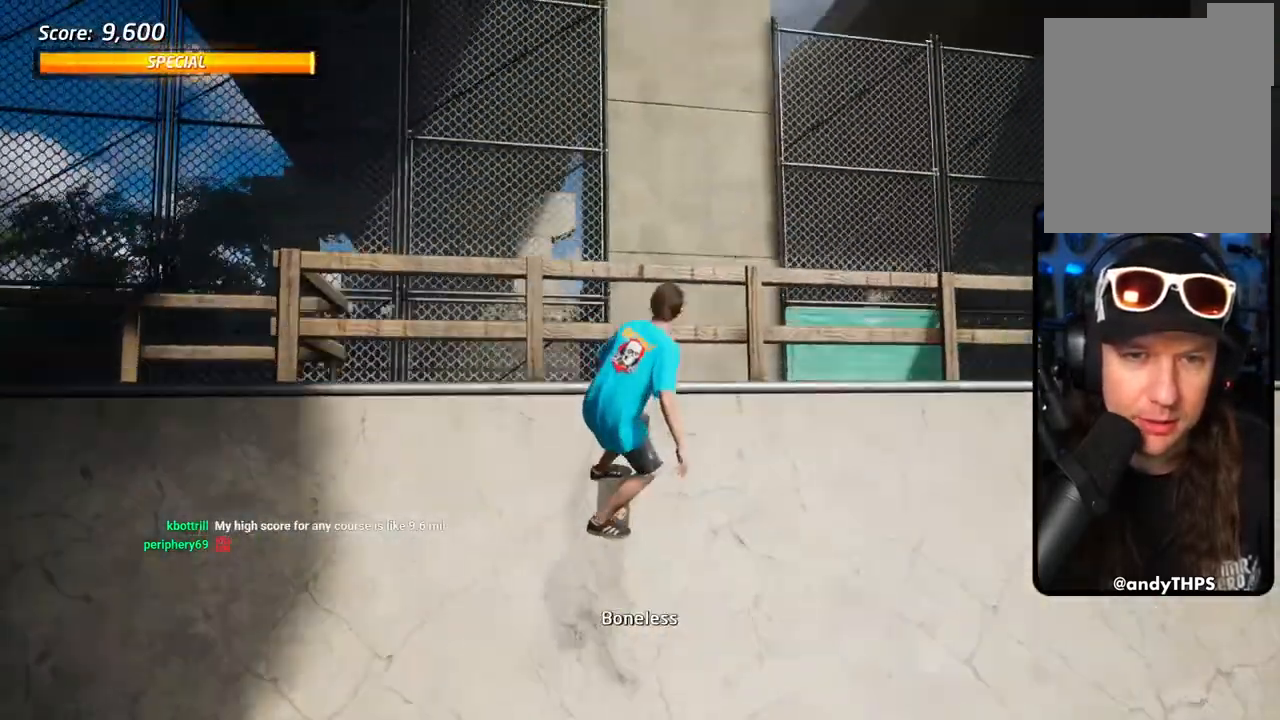
{"dt_ms": 1000, "buttons": ["CIRCLE", "R1", "DPAD_RIGHT"], "left_stick": "center", "right_stick": "center"}
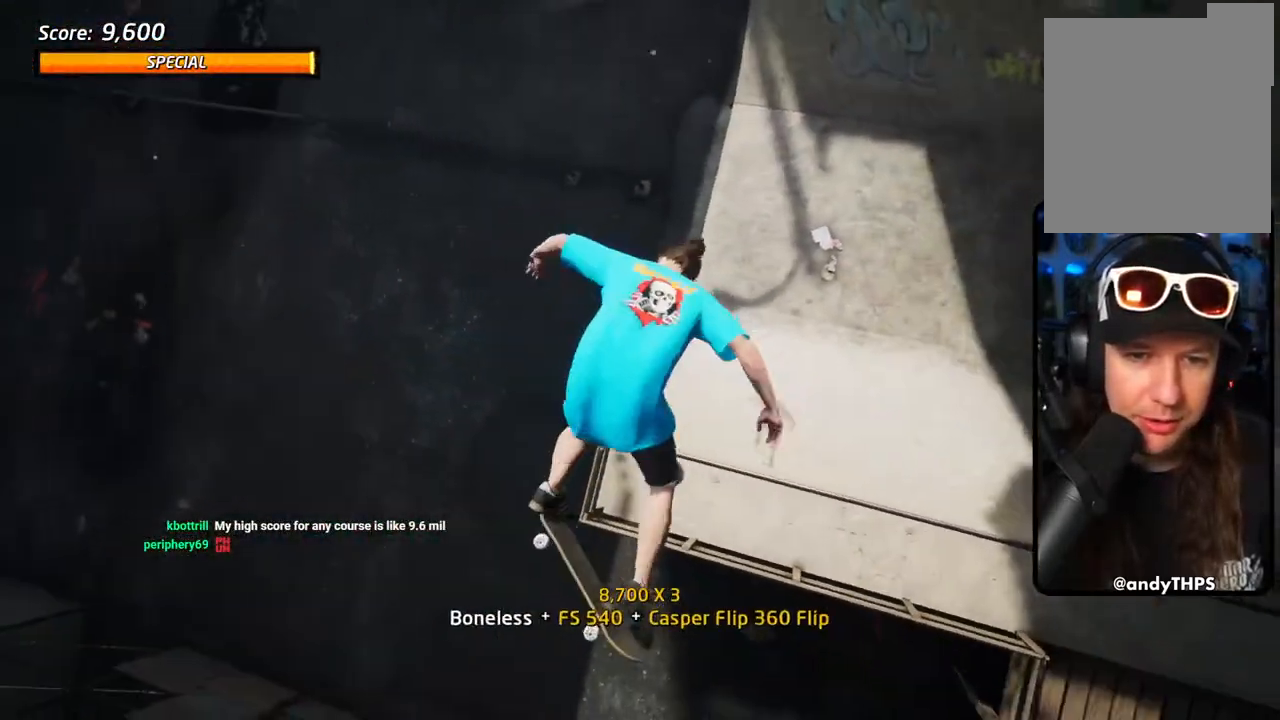
{"dt_ms": 500, "buttons": ["CIRCLE", "R1", "DPAD_RIGHT"], "left_stick": "center", "right_stick": "center", "events": []}
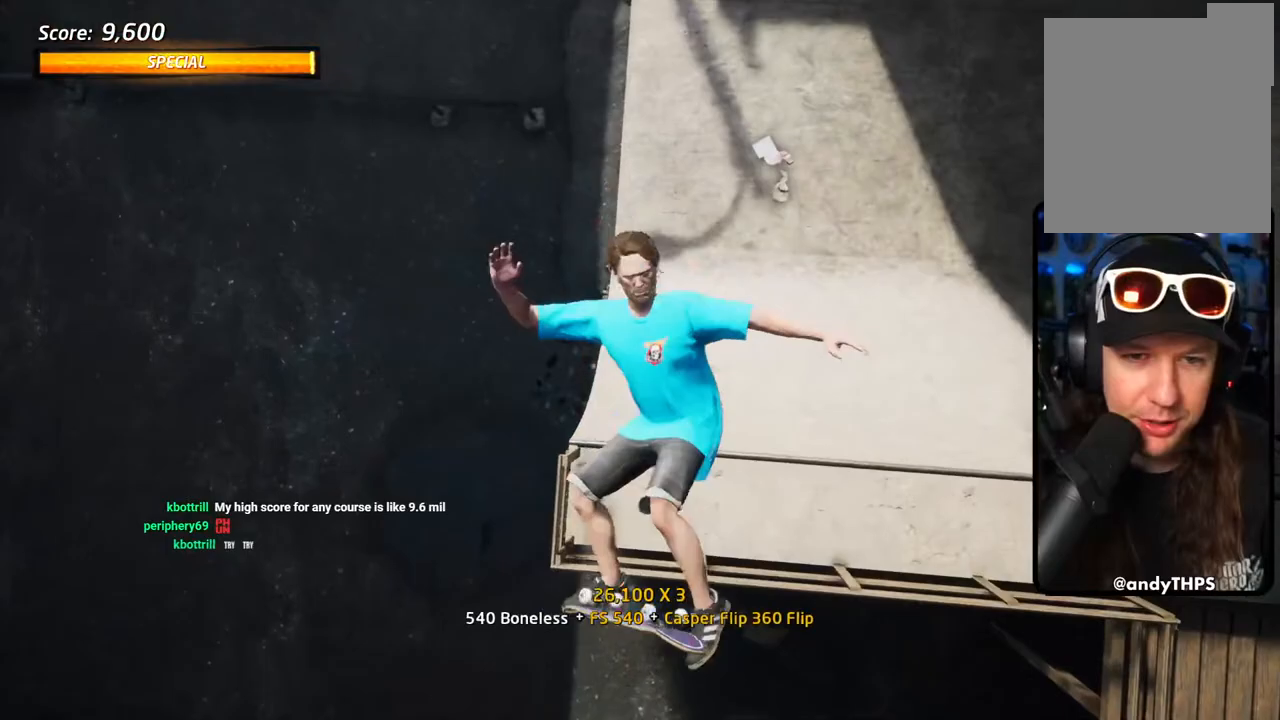
{"dt_ms": 500, "buttons": ["CROSS", "R2", "DPAD_DOWN", "DPAD_RIGHT"], "left_stick": "center", "right_stick": "center", "events": [[217, "DPAD_DOWN", "down"], [283, "CIRCLE", "up"], [350, "CROSS", "down"], [417, "R2", "down"], [433, "R1", "up"]]}
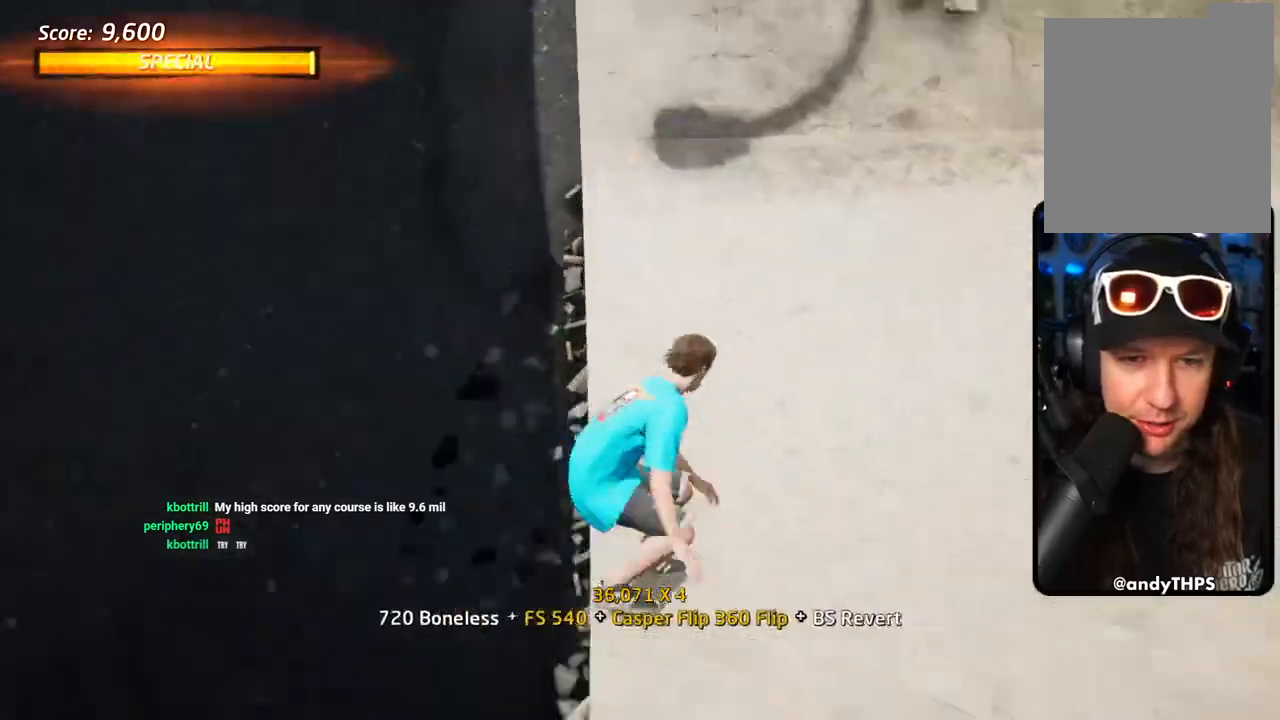
{"dt_ms": 500, "buttons": ["CROSS", "R1"], "left_stick": "center", "right_stick": "center", "events": [[33, "R1", "down"], [83, "R2", "up"], [150, "DPAD_DOWN", "up"], [167, "DPAD_RIGHT", "up"], [233, "DPAD_LEFT", "down"], [300, "DPAD_DOWN", "down"], [300, "R1", "up"], [417, "DPAD_DOWN", "up"], [433, "DPAD_LEFT", "up"], [450, "R1", "down"]]}
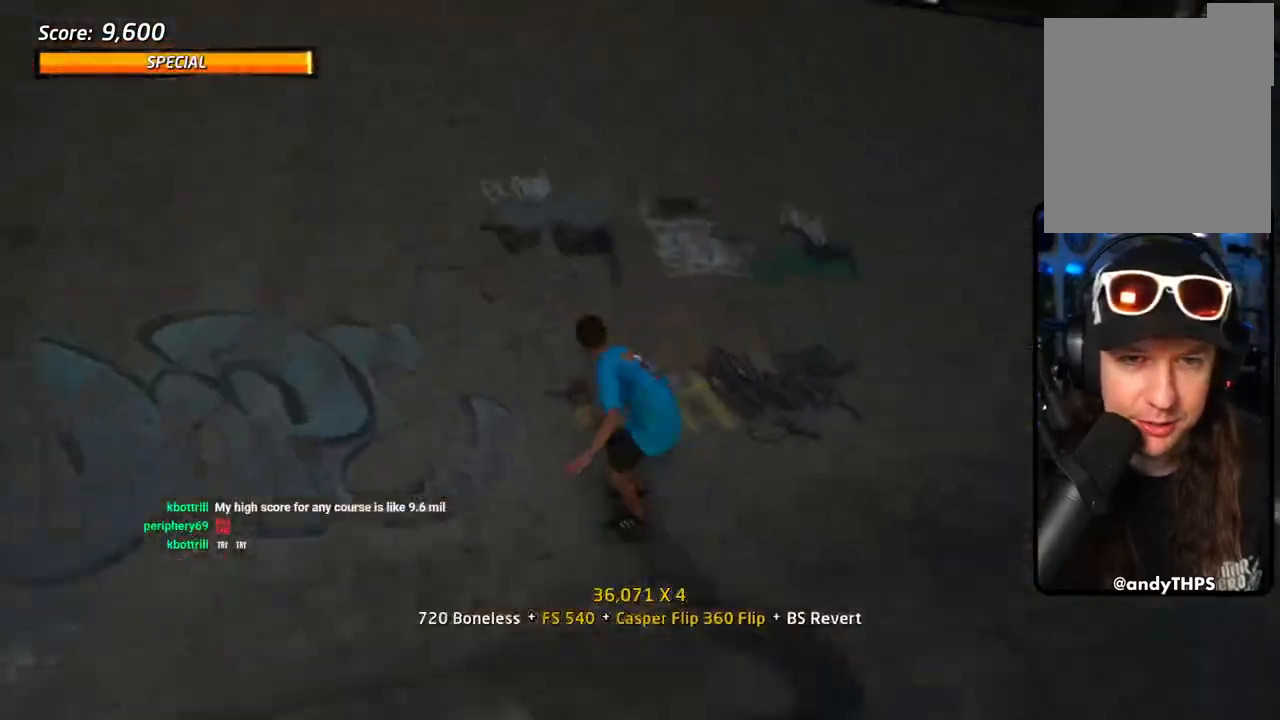
{"dt_ms": 500, "buttons": ["SQUARE", "R1", "DPAD_DOWN"], "left_stick": "center", "right_stick": "center", "events": [[133, "DPAD_LEFT", "down"], [133, "DPAD_UP", "down"], [183, "CROSS", "up"], [183, "DPAD_UP", "up"], [200, "DPAD_LEFT", "up"], [300, "DPAD_RIGHT", "down"], [333, "DPAD_RIGHT", "up"], [383, "DPAD_DOWN", "down"], [450, "SQUARE", "down"]]}
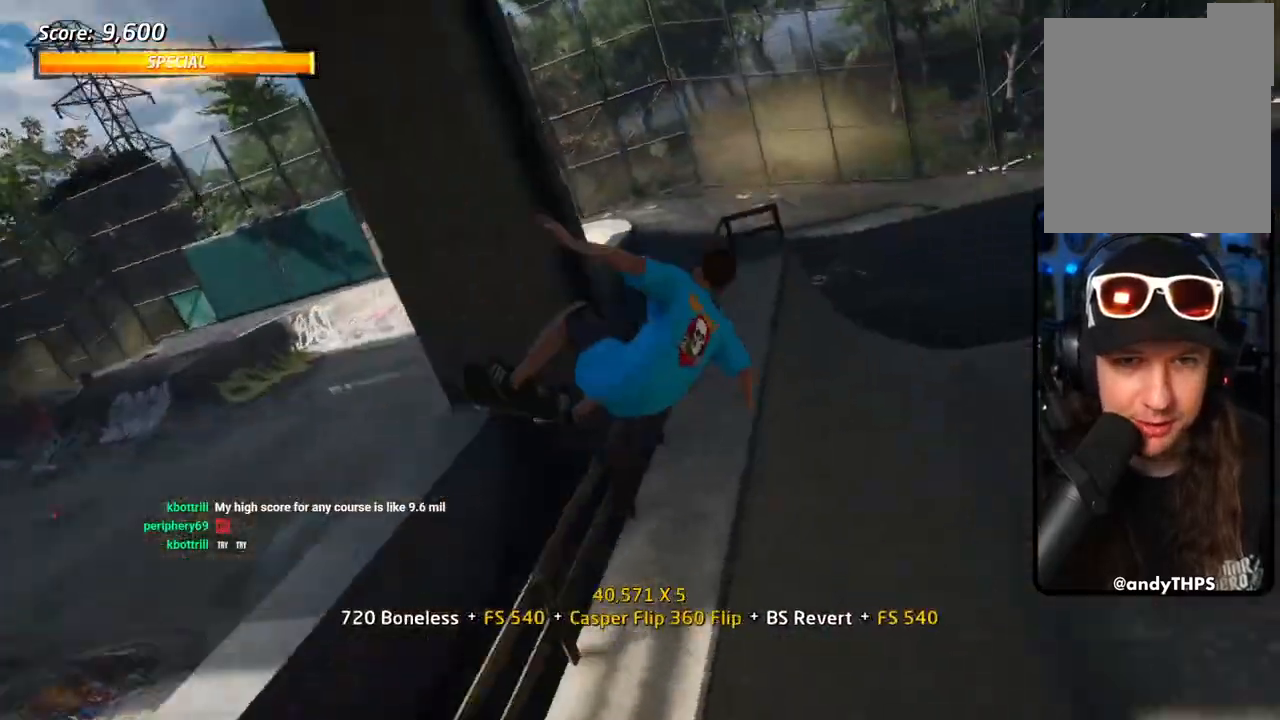
{"dt_ms": 500, "buttons": ["SQUARE", "R2", "DPAD_DOWN"], "left_stick": "center", "right_stick": "center", "events": [[183, "SQUARE", "up"], [383, "R1", "up"], [467, "SQUARE", "down"], [483, "R2", "down"]]}
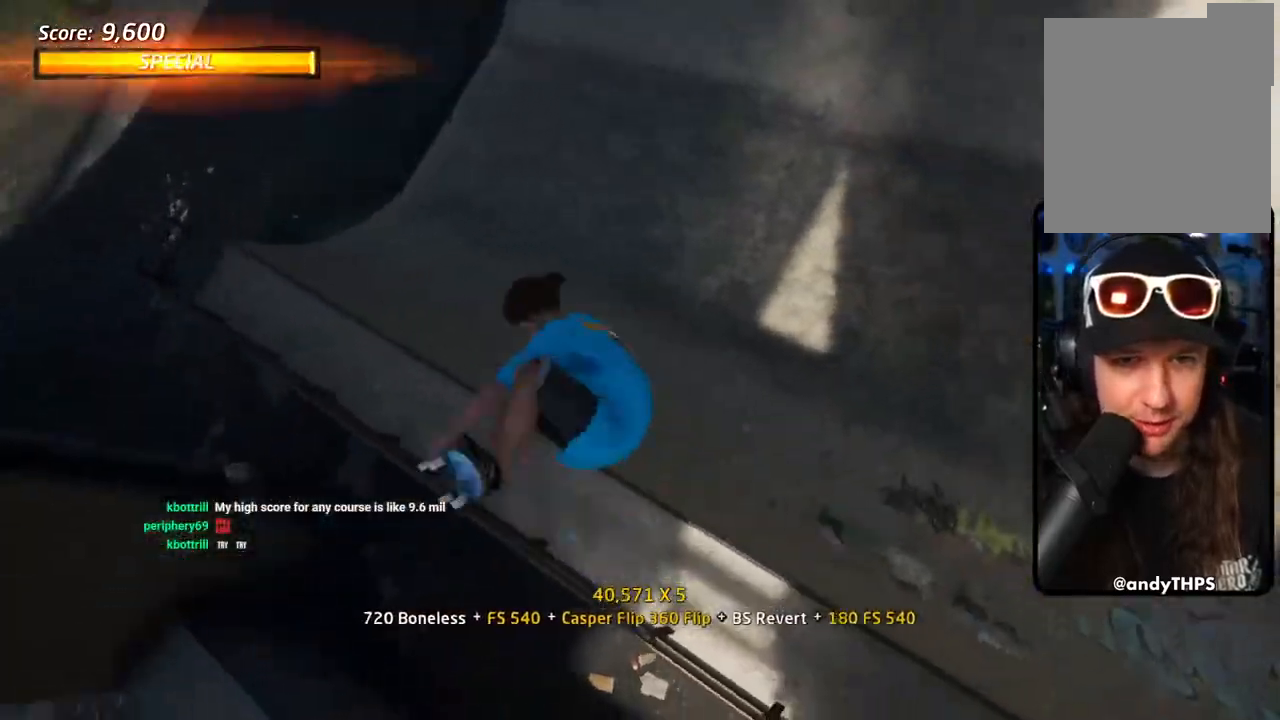
{"dt_ms": 500, "buttons": ["R1", "DPAD_DOWN"], "left_stick": "center", "right_stick": "center"}
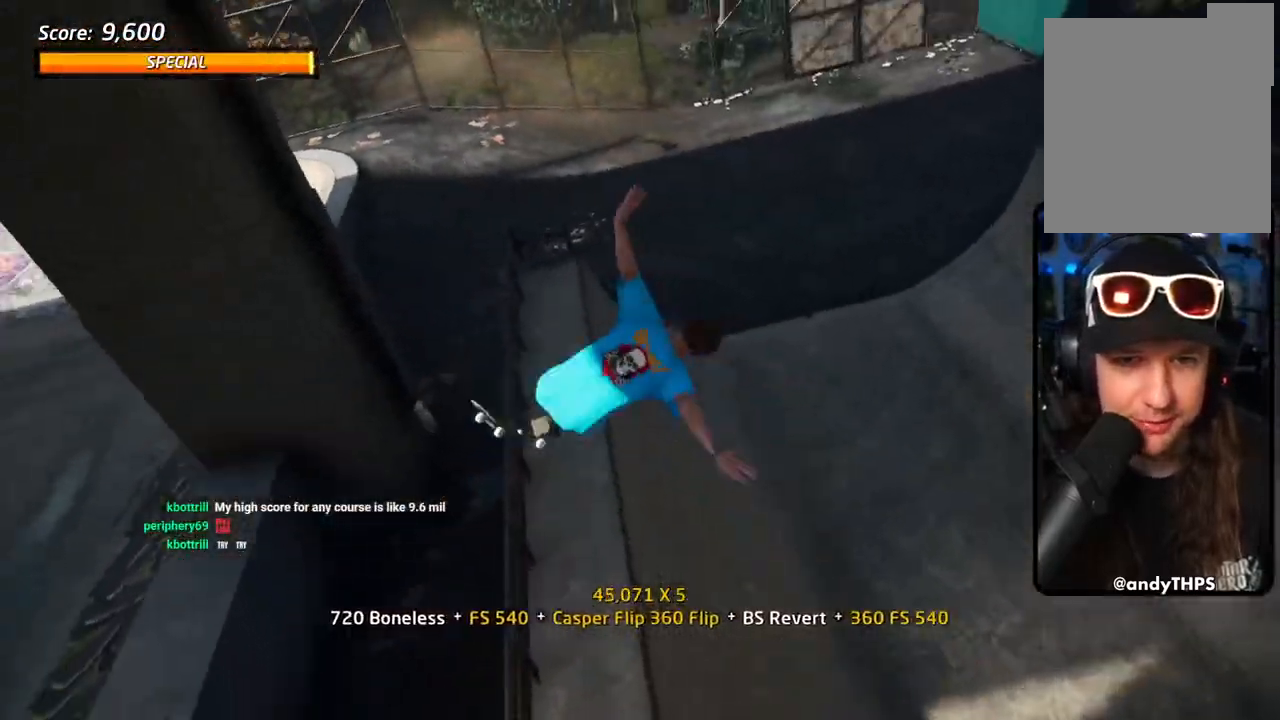
{"dt_ms": 500, "buttons": ["TRIANGLE", "R1"], "left_stick": "center", "right_stick": "center", "events": [[183, "TRIANGLE", "down"], [383, "DPAD_DOWN", "up"]]}
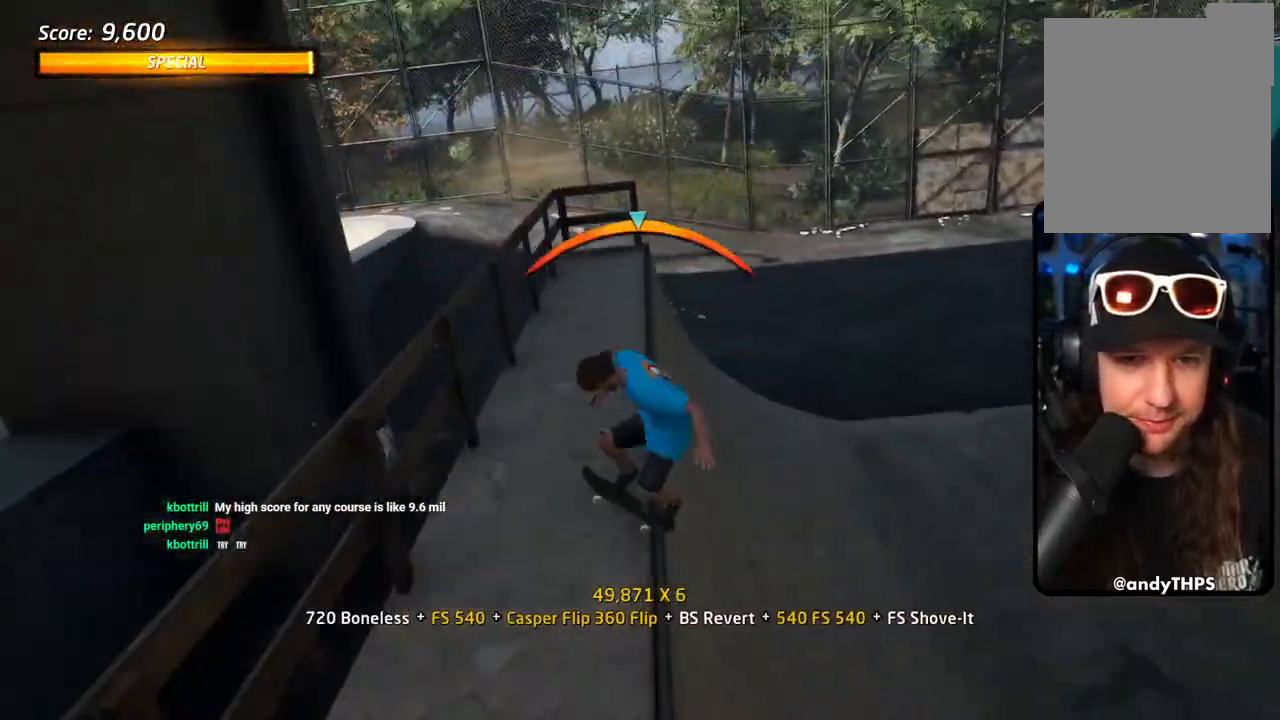
{"dt_ms": 500, "buttons": ["SQUARE", "L1"], "left_stick": "center", "right_stick": "center", "events": [[33, "CROSS", "down"], [33, "R1", "up"], [33, "TRIANGLE", "up"], [217, "DPAD_DOWN", "down"], [217, "DPAD_LEFT", "down"], [250, "CROSS", "up"], [250, "SQUARE", "down"], [283, "L1", "down"], [333, "SQUARE", "up"], [383, "SQUARE", "down"], [433, "DPAD_DOWN", "up"], [450, "DPAD_LEFT", "up"]]}
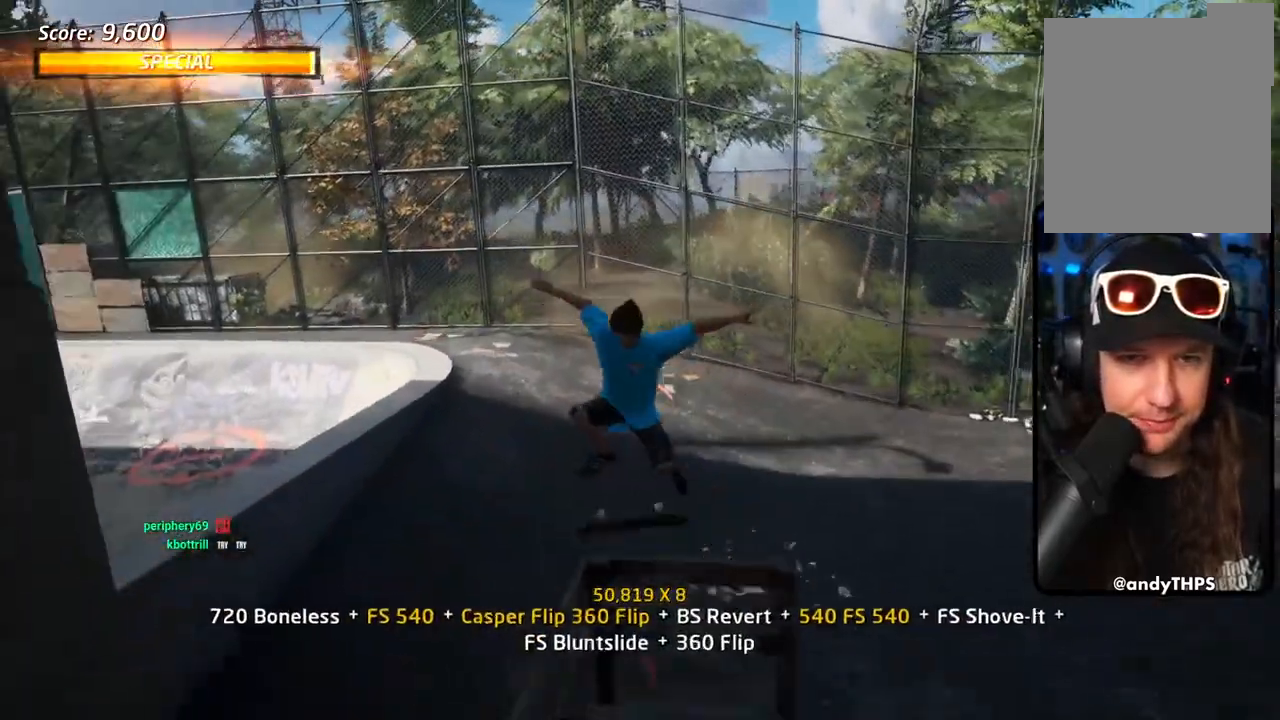
{"dt_ms": 500, "buttons": ["CROSS", "L1", "DPAD_DOWN"], "left_stick": "center", "right_stick": "center", "events": [[33, "SQUARE", "up"], [133, "DPAD_LEFT", "down"], [150, "SQUARE", "down"], [233, "DPAD_LEFT", "up"], [317, "SQUARE", "up"], [333, "DPAD_UP", "down"], [367, "CROSS", "down"], [383, "DPAD_UP", "up"], [467, "DPAD_DOWN", "down"]]}
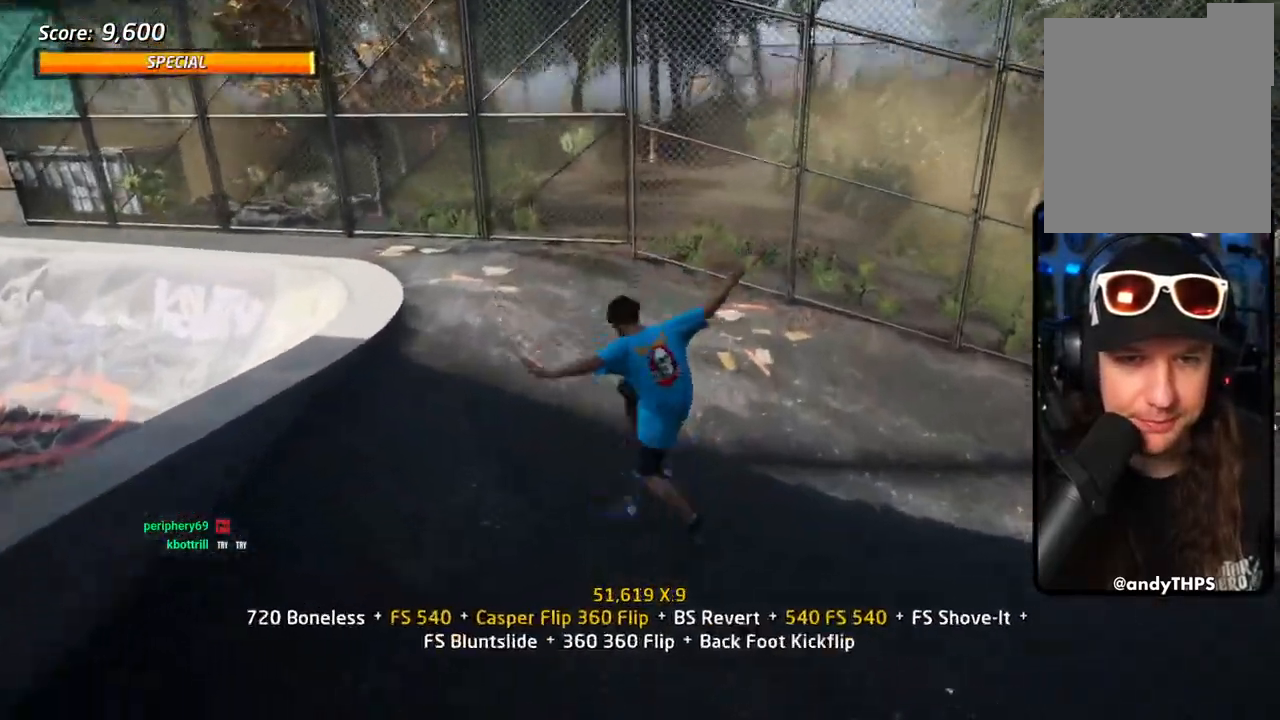
{"dt_ms": 500, "buttons": ["CROSS", "SQUARE", "L1", "DPAD_DOWN", "DPAD_LEFT"], "left_stick": "center", "right_stick": "center", "events": [[67, "DPAD_DOWN", "up"], [83, "L1", "up"], [117, "DPAD_UP", "down"], [183, "DPAD_LEFT", "down"], [217, "DPAD_UP", "up"], [233, "DPAD_DOWN", "down"], [317, "L1", "down"], [400, "SQUARE", "down"], [433, "CROSS", "up"], [500, "CROSS", "down"]]}
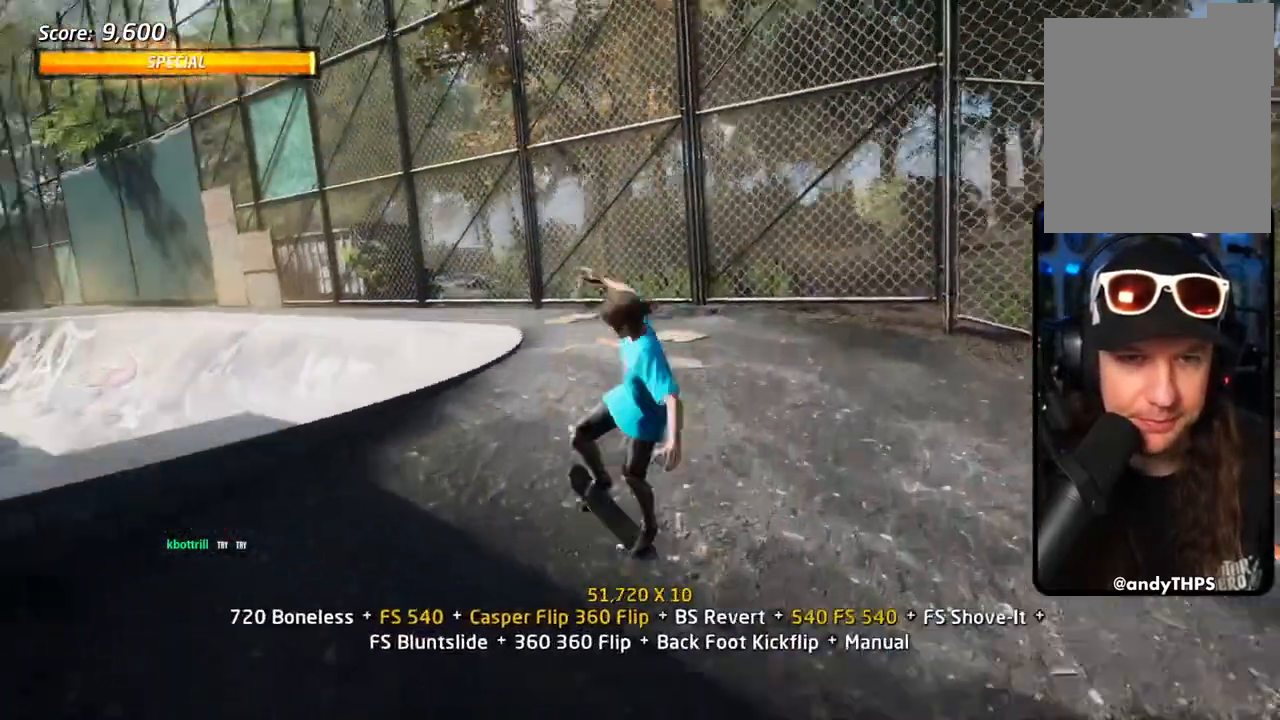
{"dt_ms": 500, "buttons": ["L1"], "left_stick": "center", "right_stick": "center", "events": [[17, "L1", "up"], [33, "SQUARE", "up"], [67, "CROSS", "up"], [67, "SQUARE", "down"], [83, "L1", "down"], [100, "DPAD_LEFT", "up"], [217, "CROSS", "down"], [217, "SQUARE", "up"], [267, "DPAD_LEFT", "down"], [333, "CROSS", "up"], [350, "SQUARE", "down"], [433, "DPAD_LEFT", "up"], [500, "DPAD_DOWN", "up"], [500, "SQUARE", "up"]]}
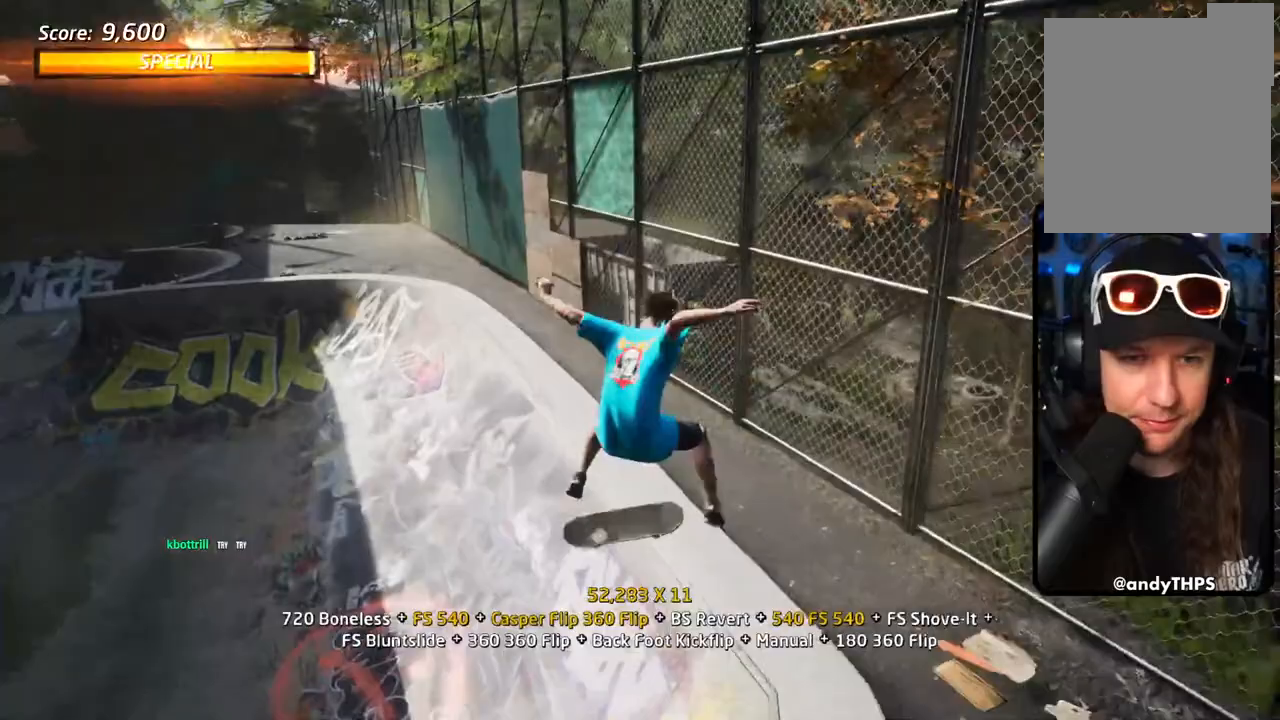
{"dt_ms": 500, "buttons": ["TRIANGLE", "DPAD_DOWN"], "left_stick": "center", "right_stick": "center", "events": [[17, "DPAD_DOWN", "down"], [133, "DPAD_UP", "down"], [167, "TRIANGLE", "down"], [317, "L1", "up"], [333, "DPAD_RIGHT", "down"], [367, "DPAD_RIGHT", "up"], [500, "DPAD_UP", "up"]]}